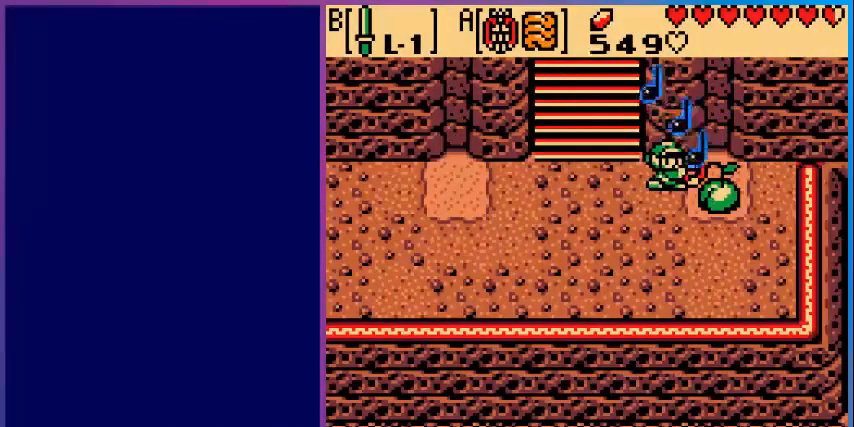
Gameplay with a controller (Nintendo layout); each line is a JSON object with the inputs held at the frame after it. "events" lists button and stick changes between this image and that frame as [ms after this image, input, new state], when the widget could be followed in between. Not read: L3 R3.
{"buttons": [], "events": []}
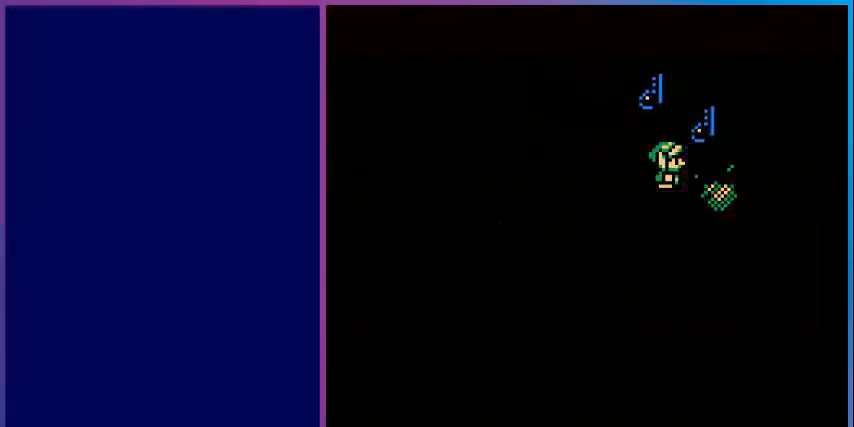
{"buttons": [], "events": []}
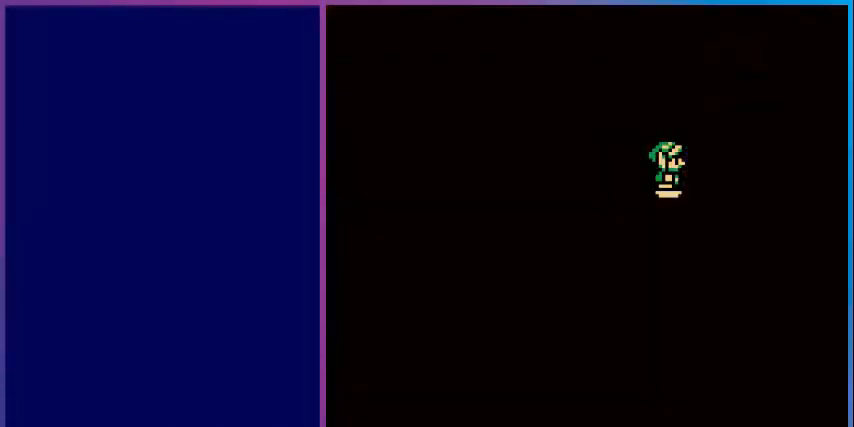
{"buttons": [], "events": []}
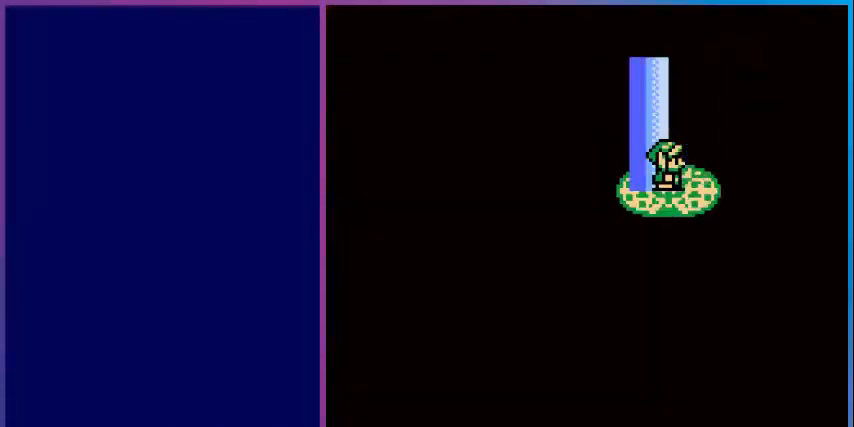
{"buttons": [], "events": []}
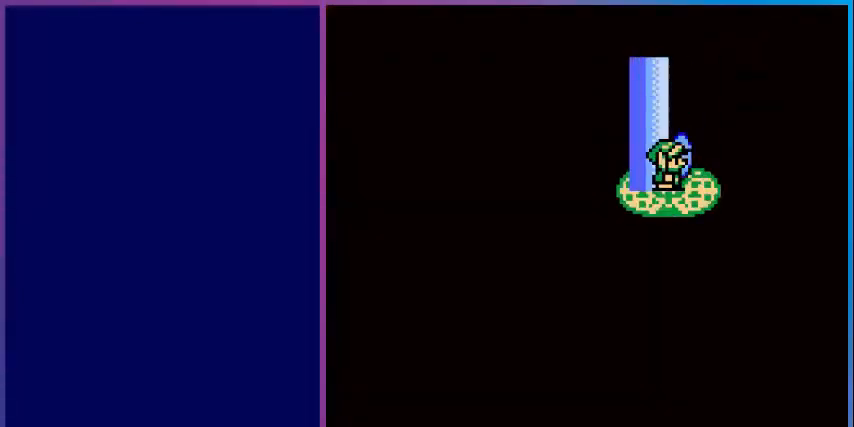
{"buttons": [], "events": []}
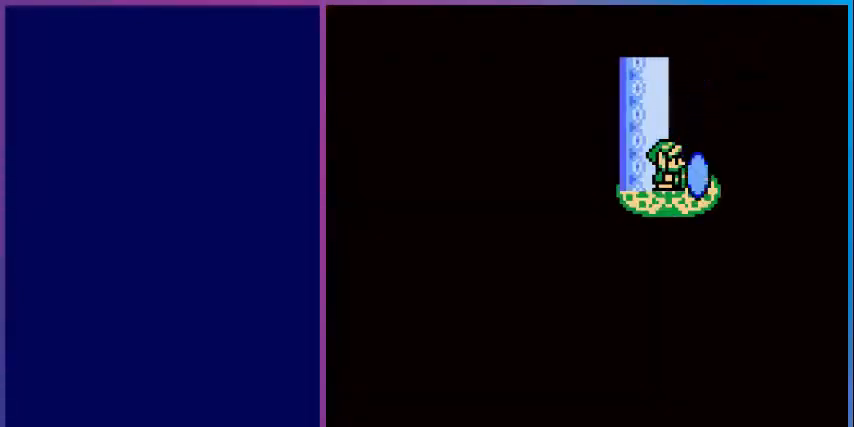
{"buttons": ["DPAD_RIGHT"], "events": [[80, "DPAD_RIGHT", "down"]]}
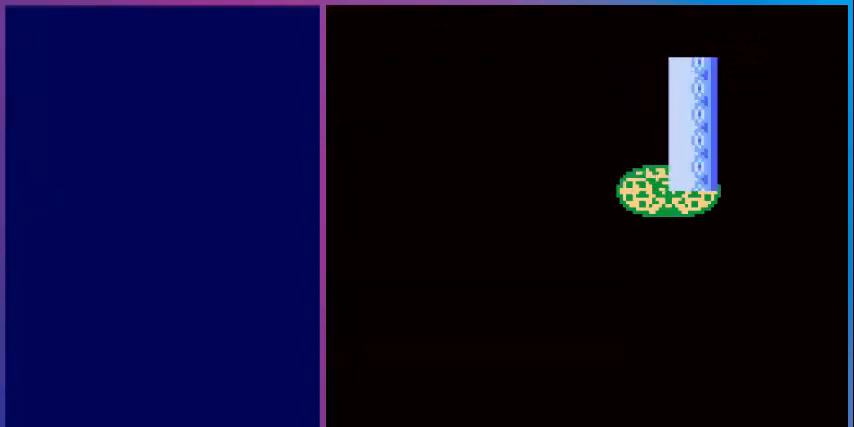
{"buttons": ["DPAD_RIGHT"], "events": []}
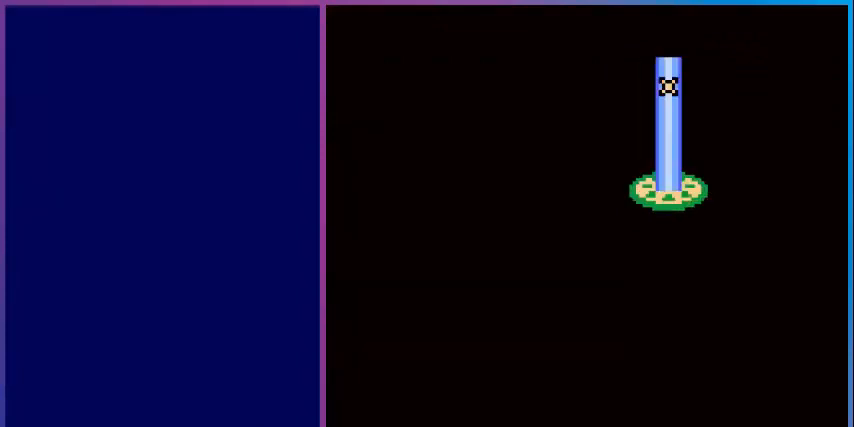
{"buttons": ["DPAD_RIGHT"], "events": []}
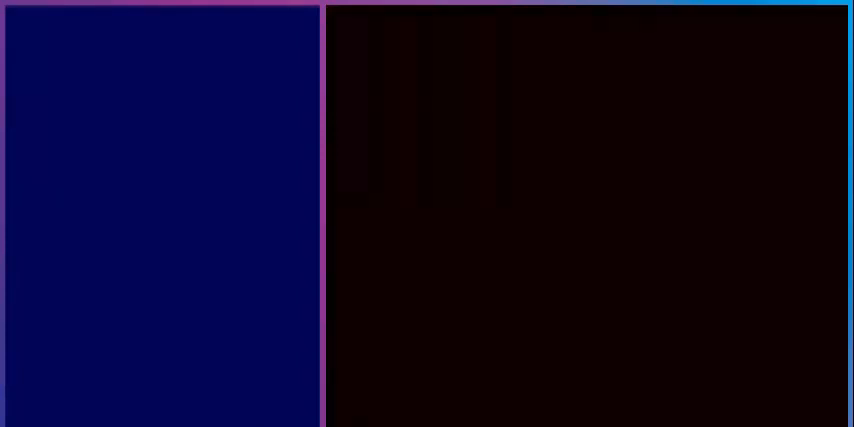
{"buttons": ["DPAD_RIGHT"], "events": []}
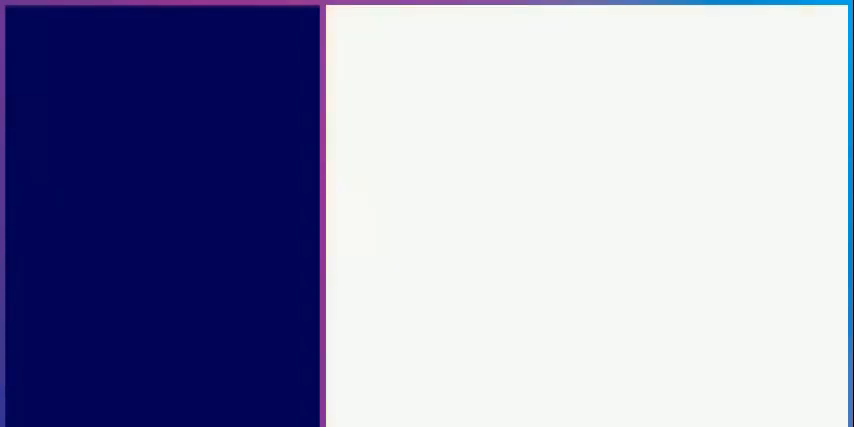
{"buttons": ["DPAD_RIGHT"], "events": []}
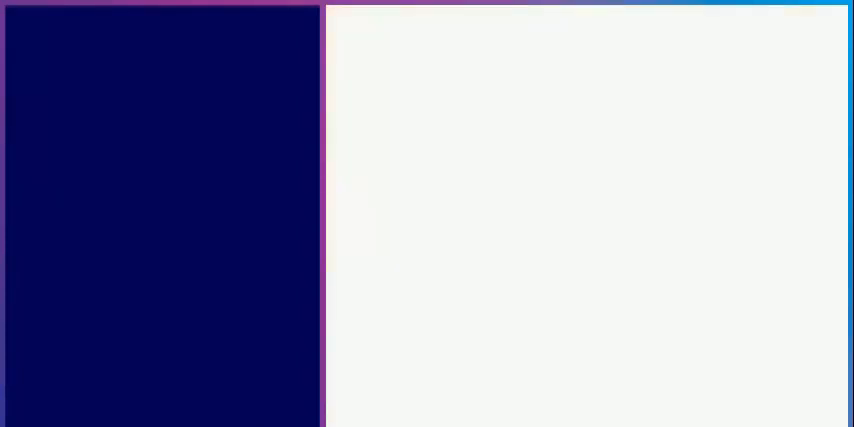
{"buttons": ["DPAD_RIGHT"], "events": []}
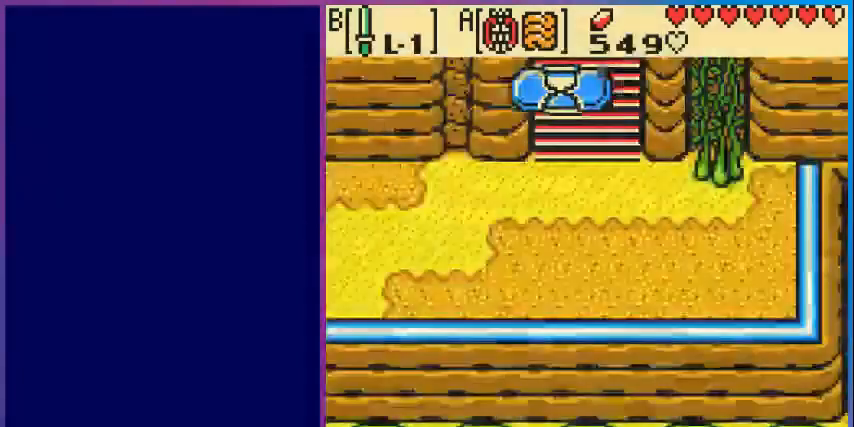
{"buttons": ["DPAD_RIGHT"], "events": []}
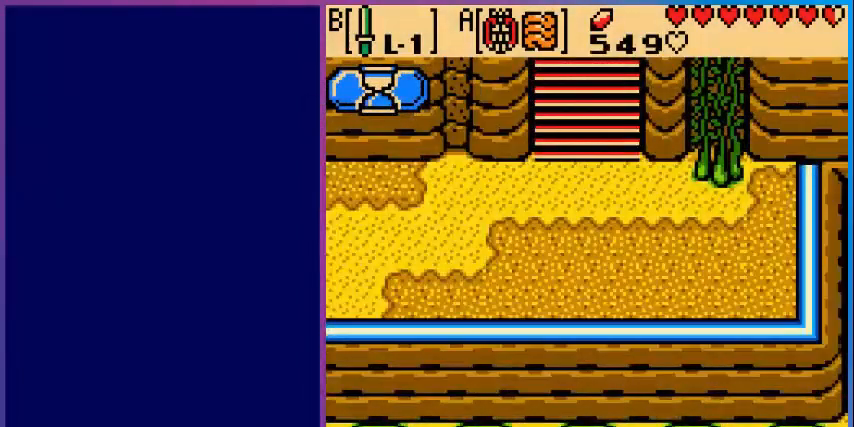
{"buttons": ["DPAD_RIGHT"], "events": []}
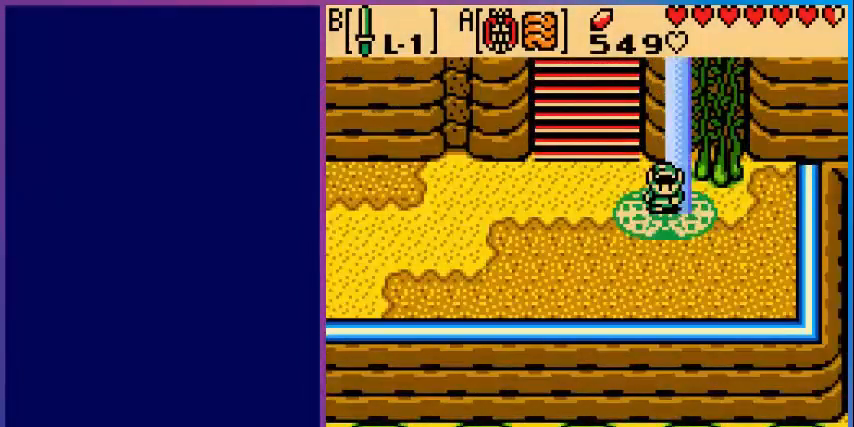
{"buttons": ["DPAD_UP", "DPAD_RIGHT"], "events": [[280, "DPAD_UP", "down"]]}
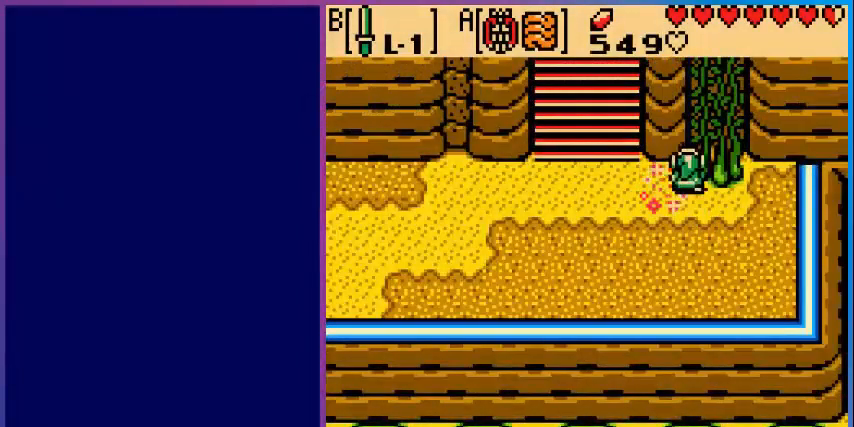
{"buttons": ["DPAD_UP"], "events": [[240, "DPAD_RIGHT", "up"]]}
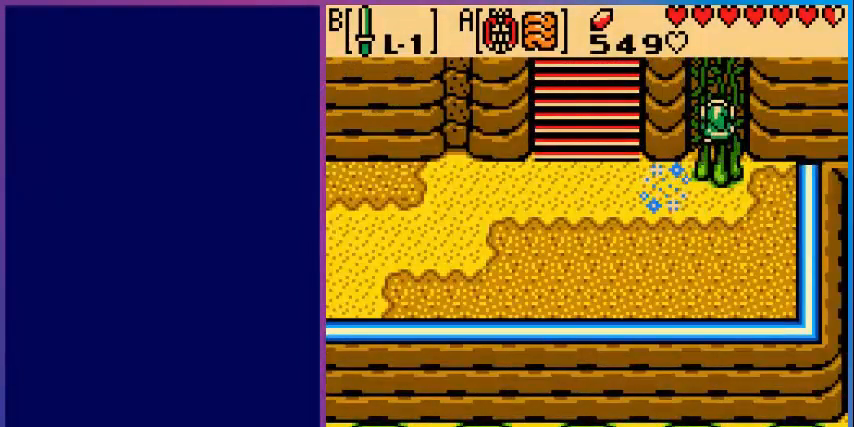
{"buttons": ["DPAD_UP"], "events": []}
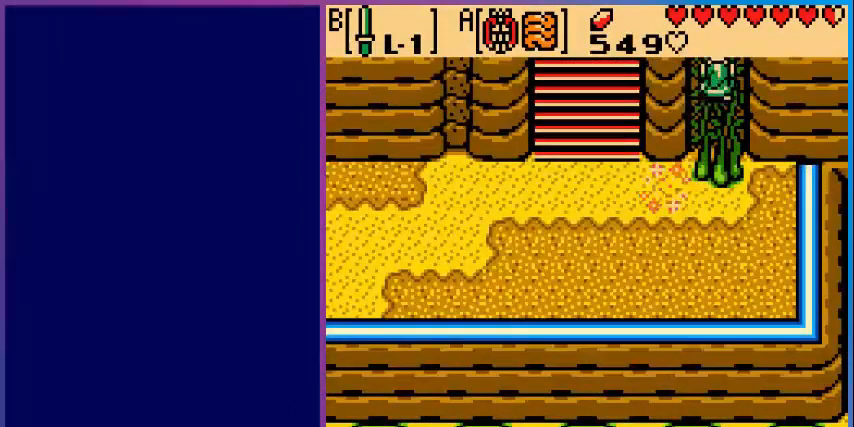
{"buttons": ["DPAD_UP"], "events": []}
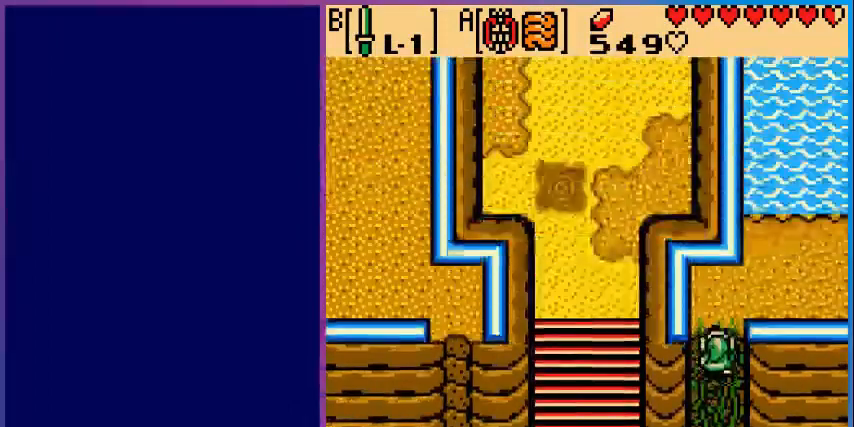
{"buttons": [], "events": [[80, "DPAD_UP", "up"], [200, "START", "down"], [360, "START", "up"]]}
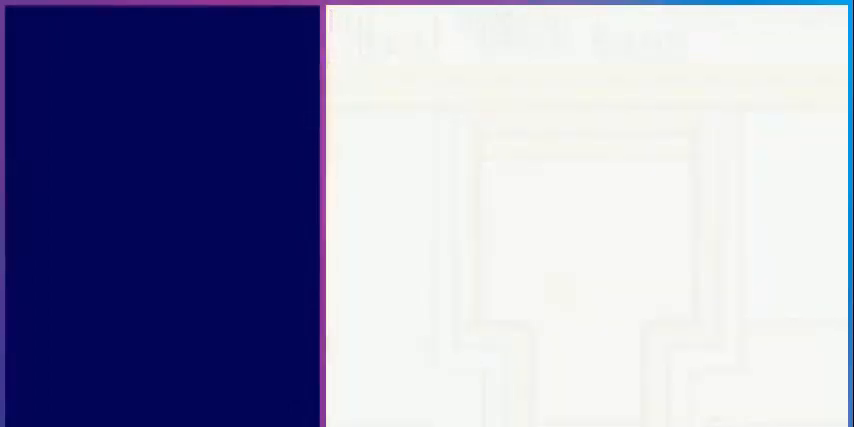
{"buttons": [], "events": []}
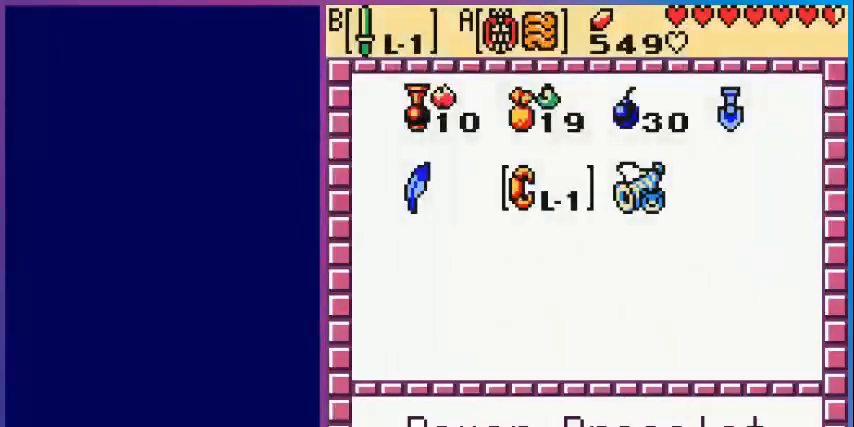
{"buttons": [], "events": [[160, "A", "down"], [280, "A", "up"], [360, "A", "down"], [480, "A", "up"]]}
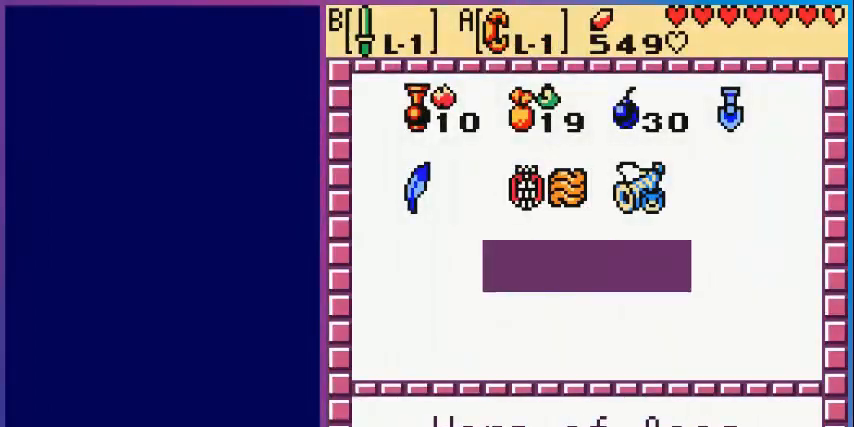
{"buttons": ["START"], "events": [[280, "DPAD_LEFT", "down"], [400, "A", "down"], [400, "DPAD_LEFT", "up"], [480, "START", "down"], [520, "A", "up"]]}
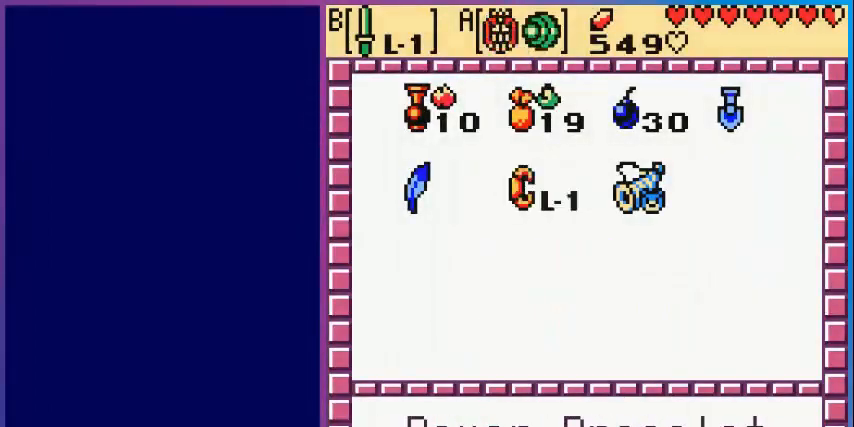
{"buttons": ["DPAD_UP"], "events": [[80, "DPAD_UP", "down"], [80, "START", "up"]]}
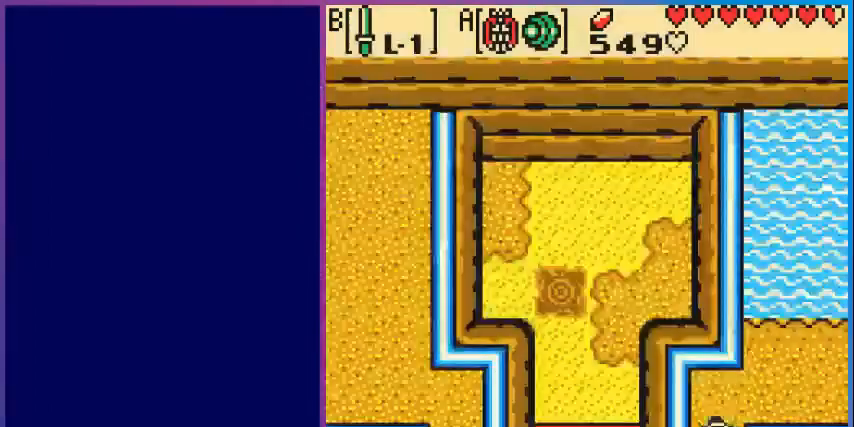
{"buttons": ["DPAD_RIGHT"], "events": [[440, "DPAD_RIGHT", "down"], [520, "DPAD_UP", "up"]]}
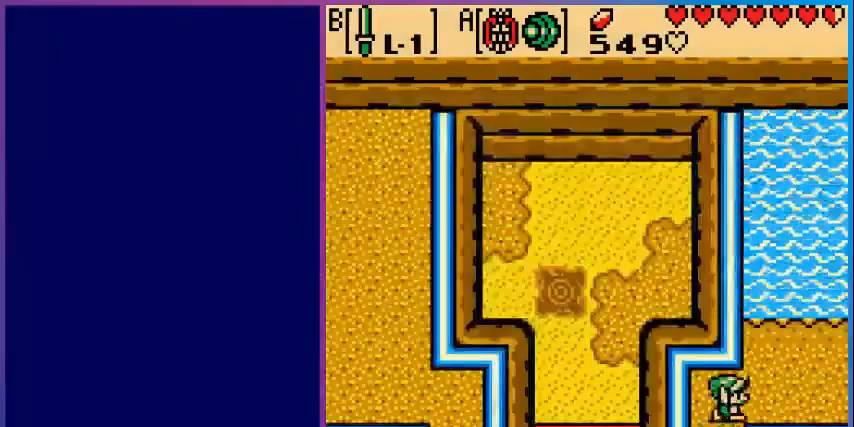
{"buttons": ["DPAD_RIGHT"], "events": []}
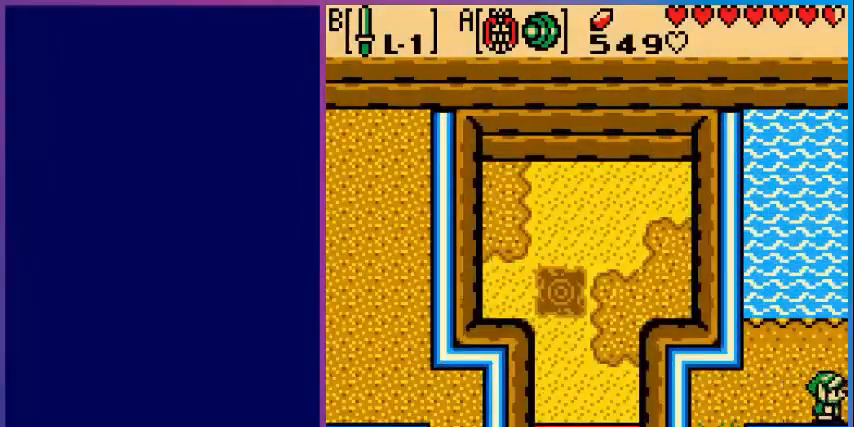
{"buttons": [], "events": [[320, "DPAD_RIGHT", "up"]]}
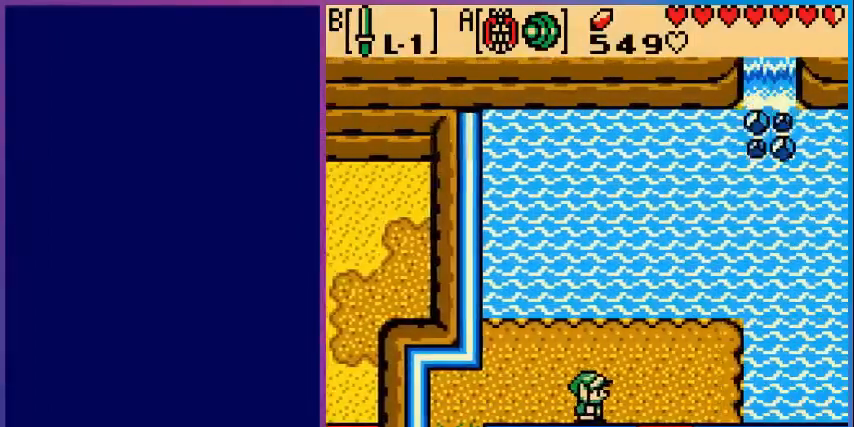
{"buttons": ["DPAD_RIGHT"], "events": [[160, "DPAD_RIGHT", "down"]]}